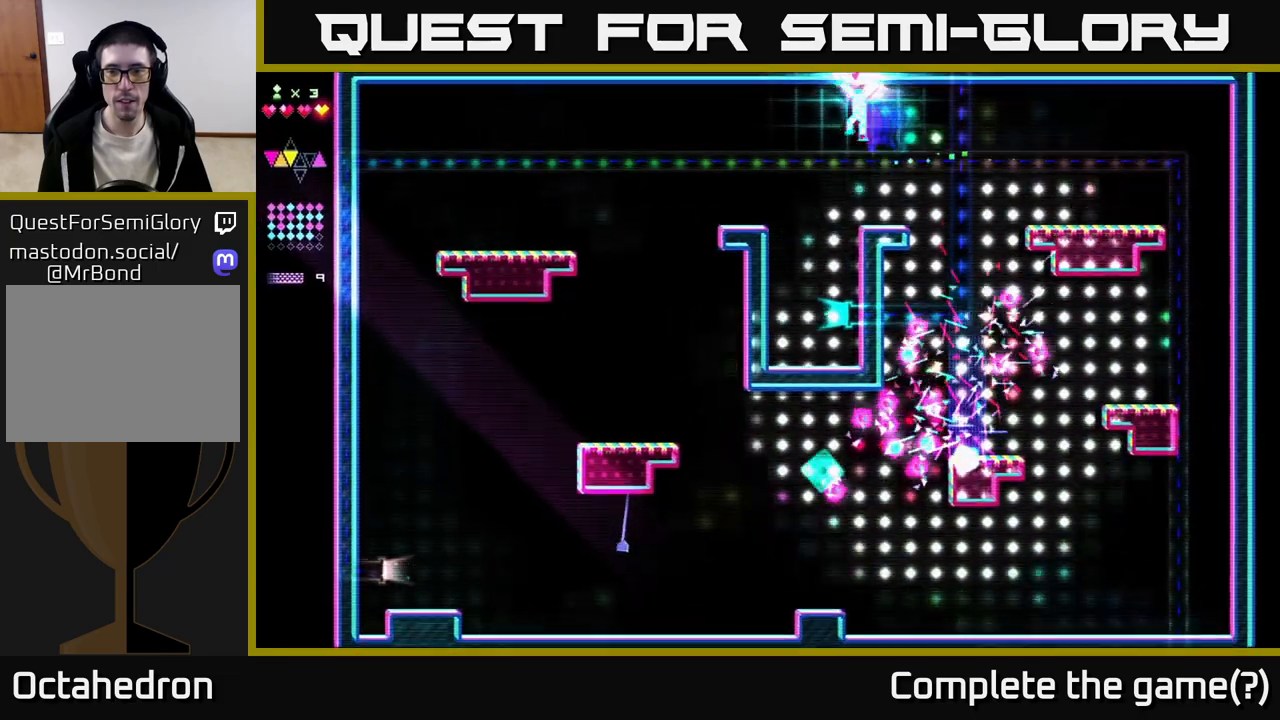
Gameplay with a controller (Xbox layout); each line is a JSON object with the inputs held at the frame after it. "events" lists button and stick changes between this image and that frame as [ms after this image, input, new state], when the widget could be followed in between. Not read: left_stick.
{"buttons": ["DPAD_RIGHT"], "right_stick": "center", "events": [[33, "A", "down"], [33, "R2", "up"], [117, "A", "up"], [250, "DPAD_LEFT", "up"], [500, "DPAD_RIGHT", "down"]]}
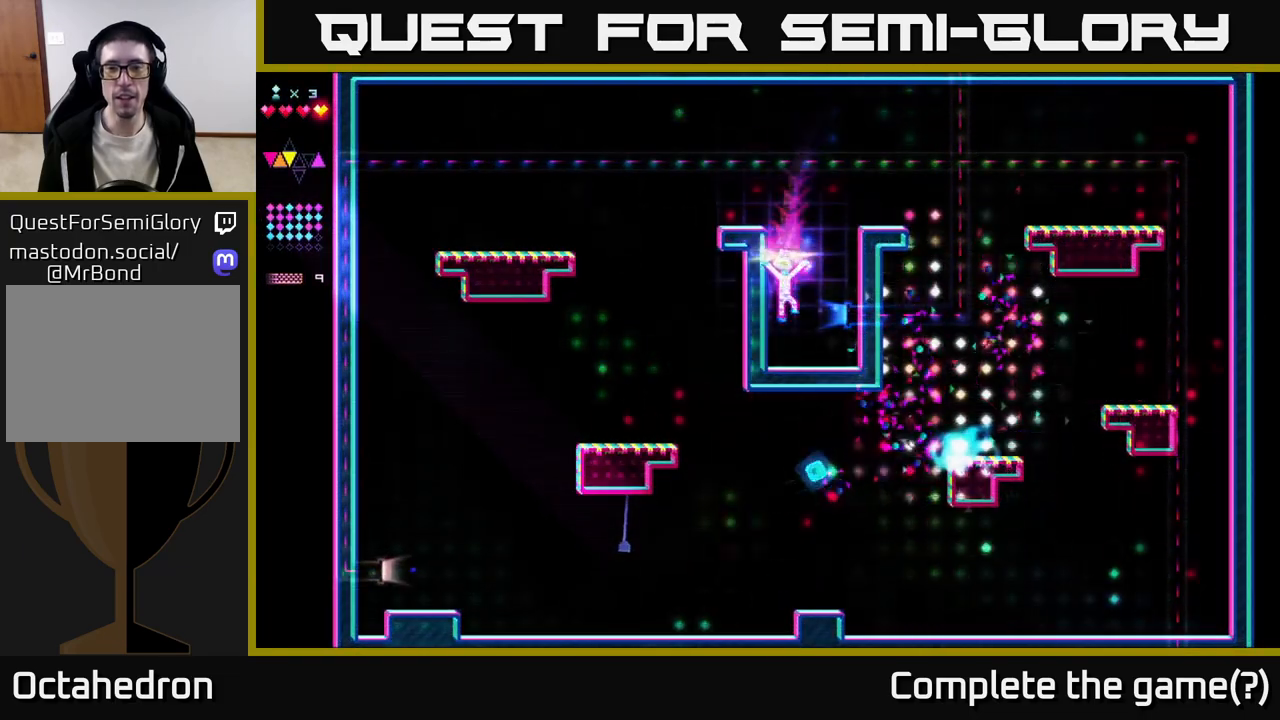
{"buttons": ["R2", "DPAD_RIGHT"], "right_stick": "center", "events": [[167, "A", "down"], [250, "A", "up"], [433, "R2", "down"]]}
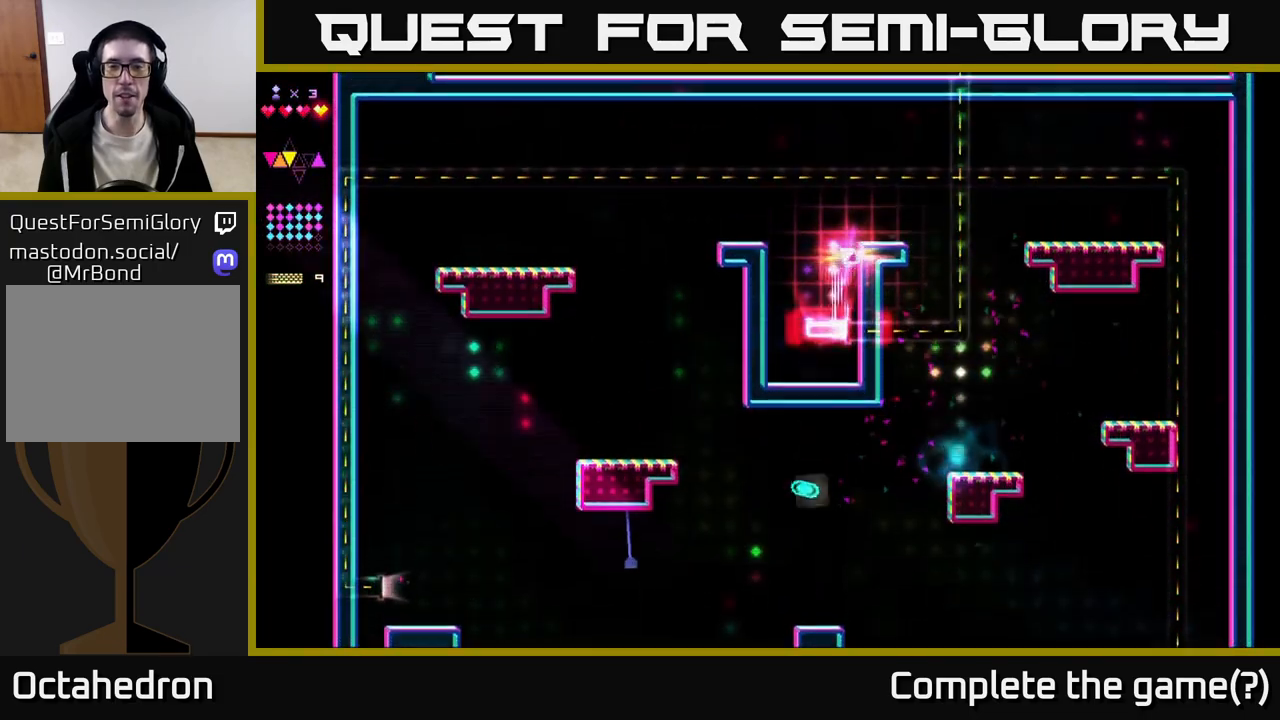
{"buttons": [], "right_stick": "center", "events": [[67, "DPAD_RIGHT", "up"], [300, "R2", "up"]]}
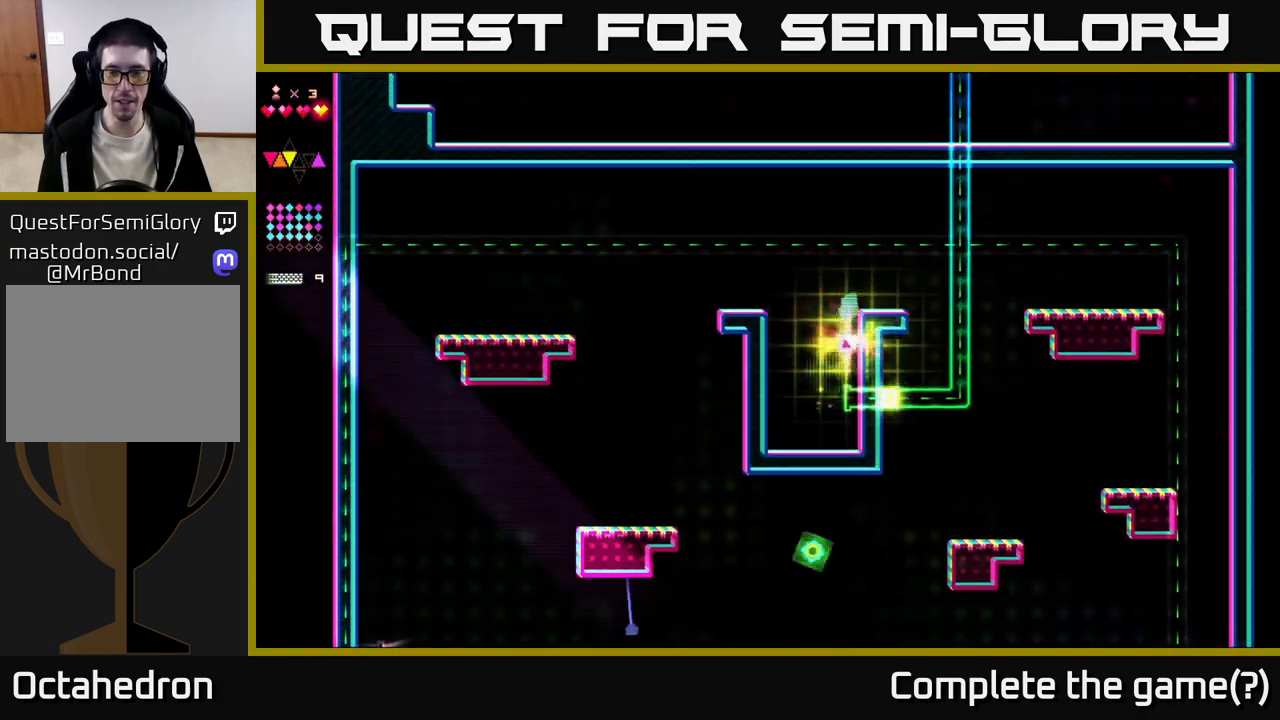
{"buttons": [], "right_stick": "center", "events": []}
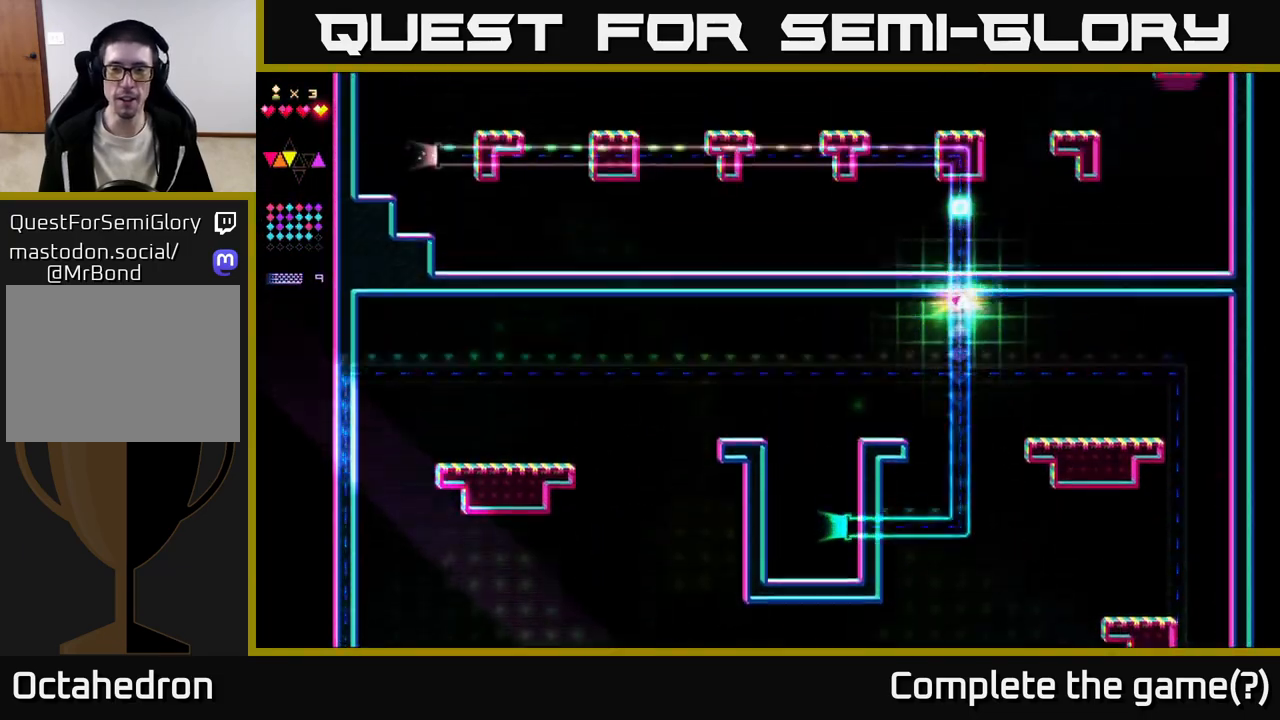
{"buttons": [], "right_stick": "center", "events": []}
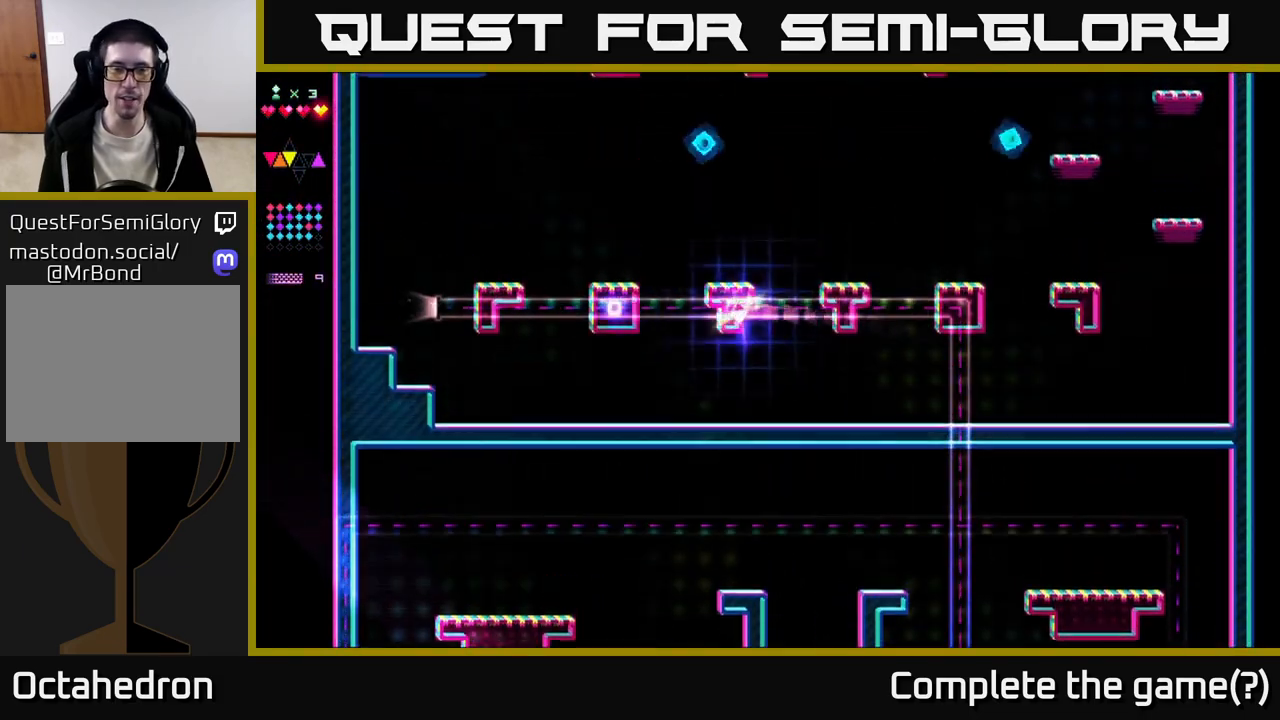
{"buttons": ["DPAD_LEFT"], "right_stick": "center", "events": [[17, "DPAD_LEFT", "down"]]}
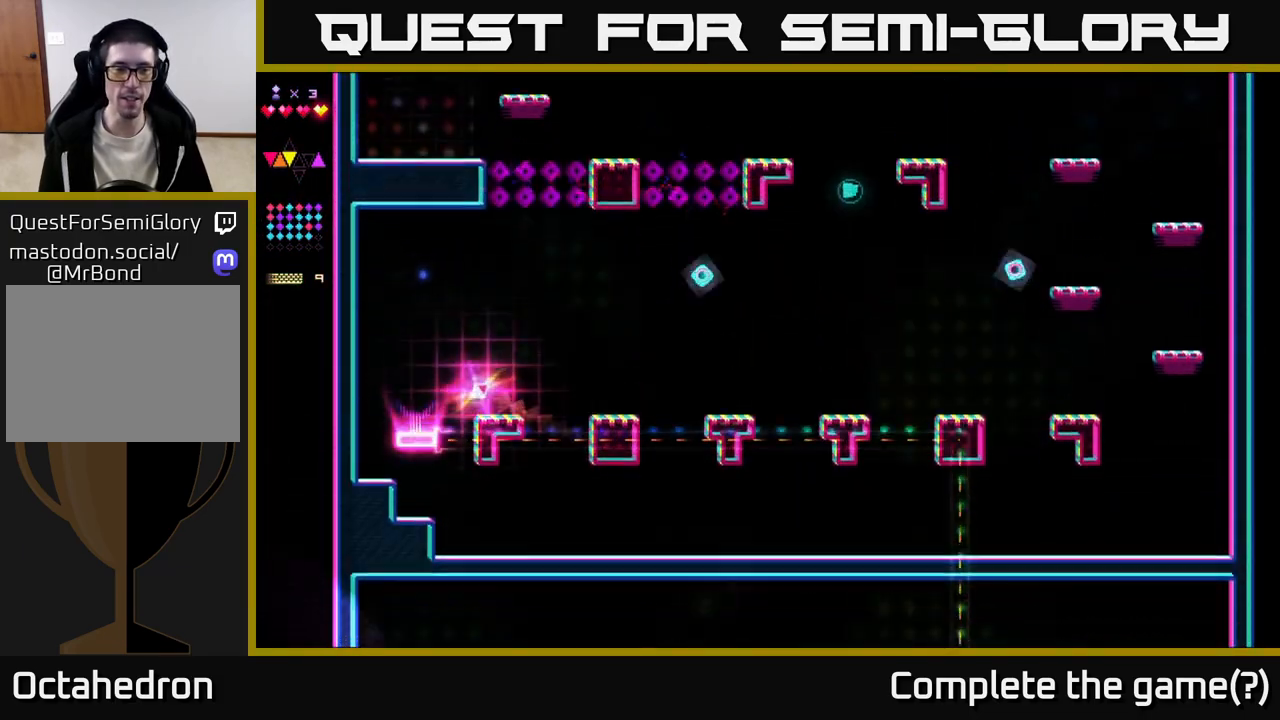
{"buttons": ["DPAD_LEFT"], "right_stick": "center", "events": []}
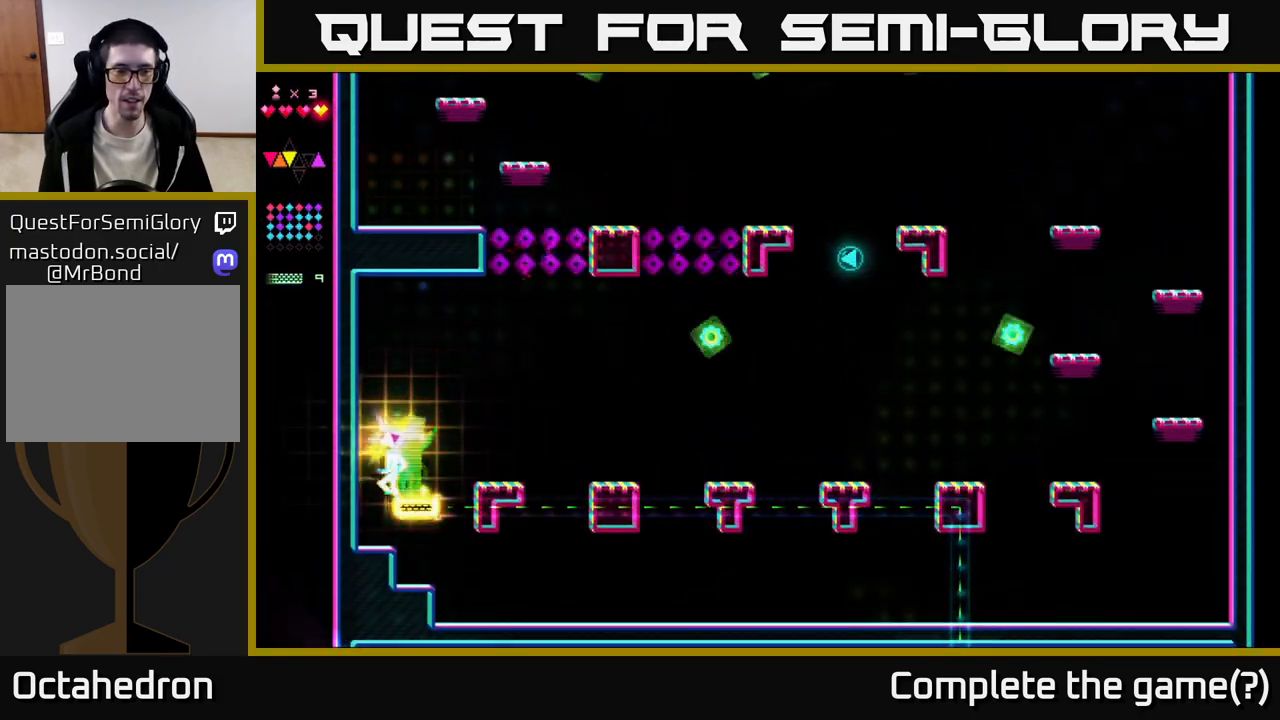
{"buttons": ["A", "DPAD_RIGHT"], "right_stick": "center", "events": [[150, "DPAD_LEFT", "up"], [200, "DPAD_RIGHT", "down"], [350, "A", "down"]]}
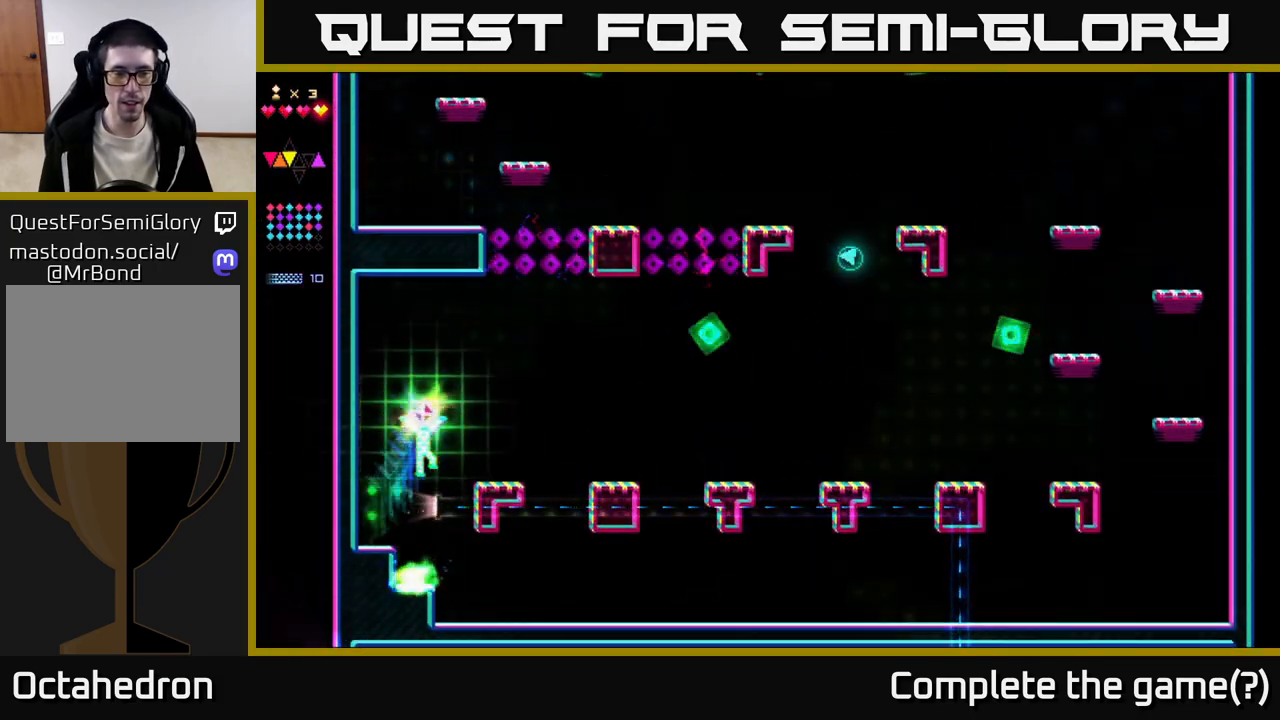
{"buttons": ["A", "DPAD_RIGHT"], "right_stick": "center", "events": [[250, "A", "up"], [467, "A", "down"]]}
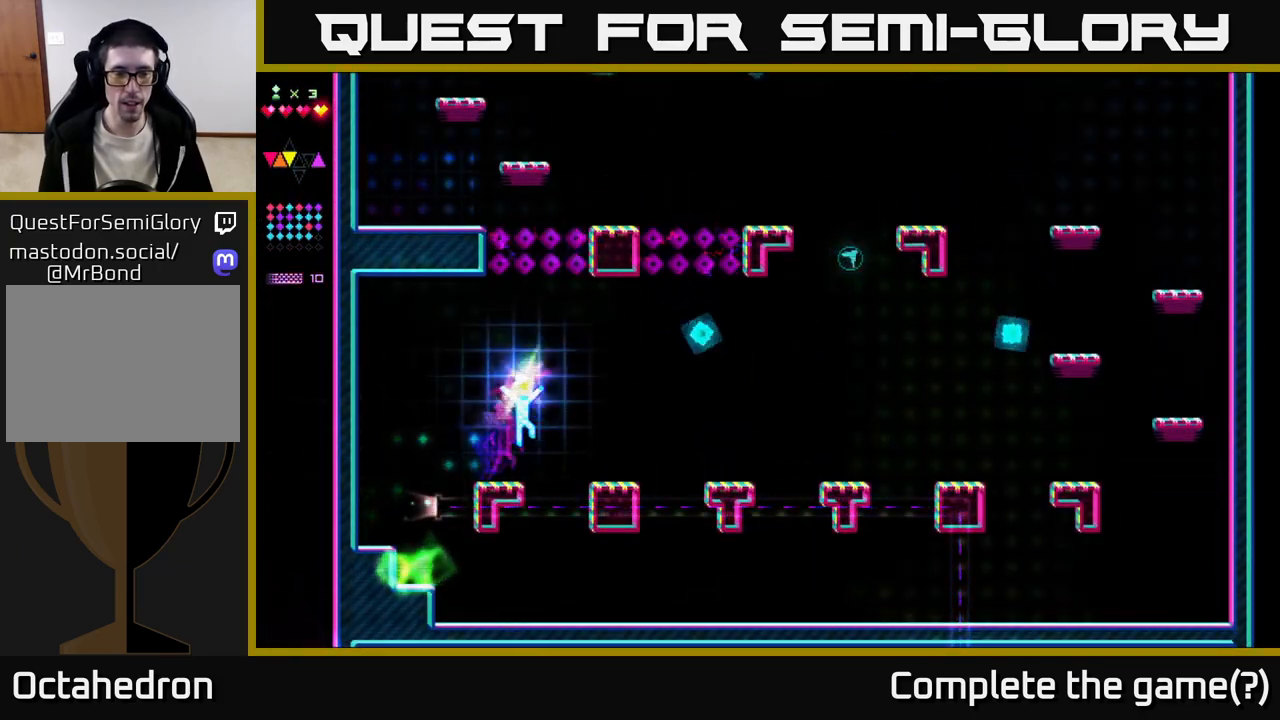
{"buttons": ["DPAD_RIGHT"], "right_stick": "center", "events": [[50, "A", "up"]]}
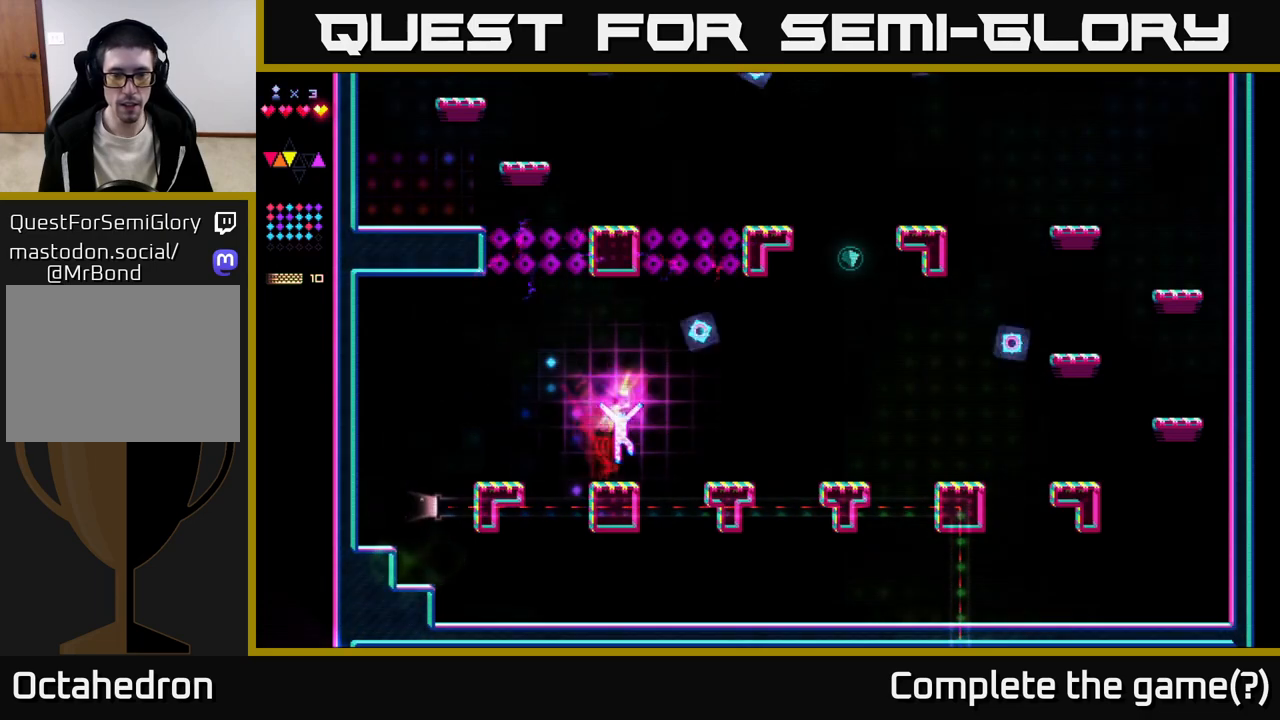
{"buttons": ["DPAD_RIGHT"], "right_stick": "center", "events": [[17, "A", "down"], [150, "A", "up"]]}
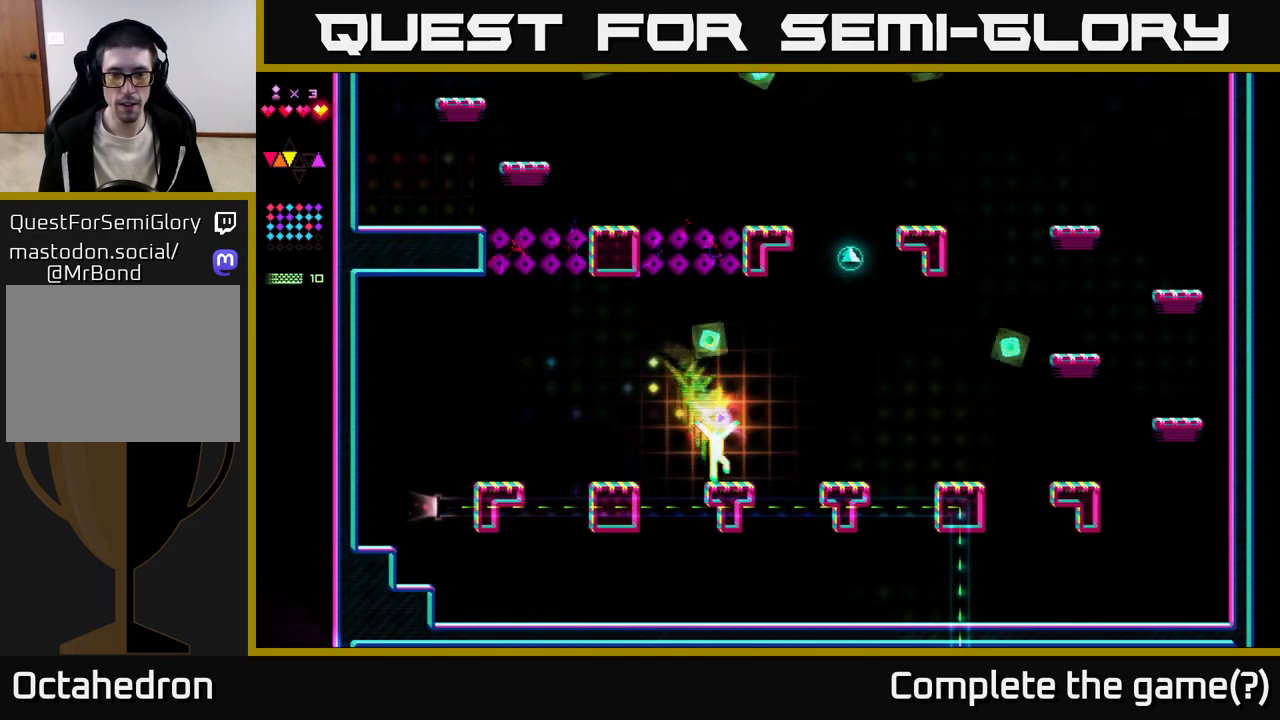
{"buttons": ["DPAD_RIGHT"], "right_stick": "center", "events": [[200, "A", "down"], [283, "A", "up"]]}
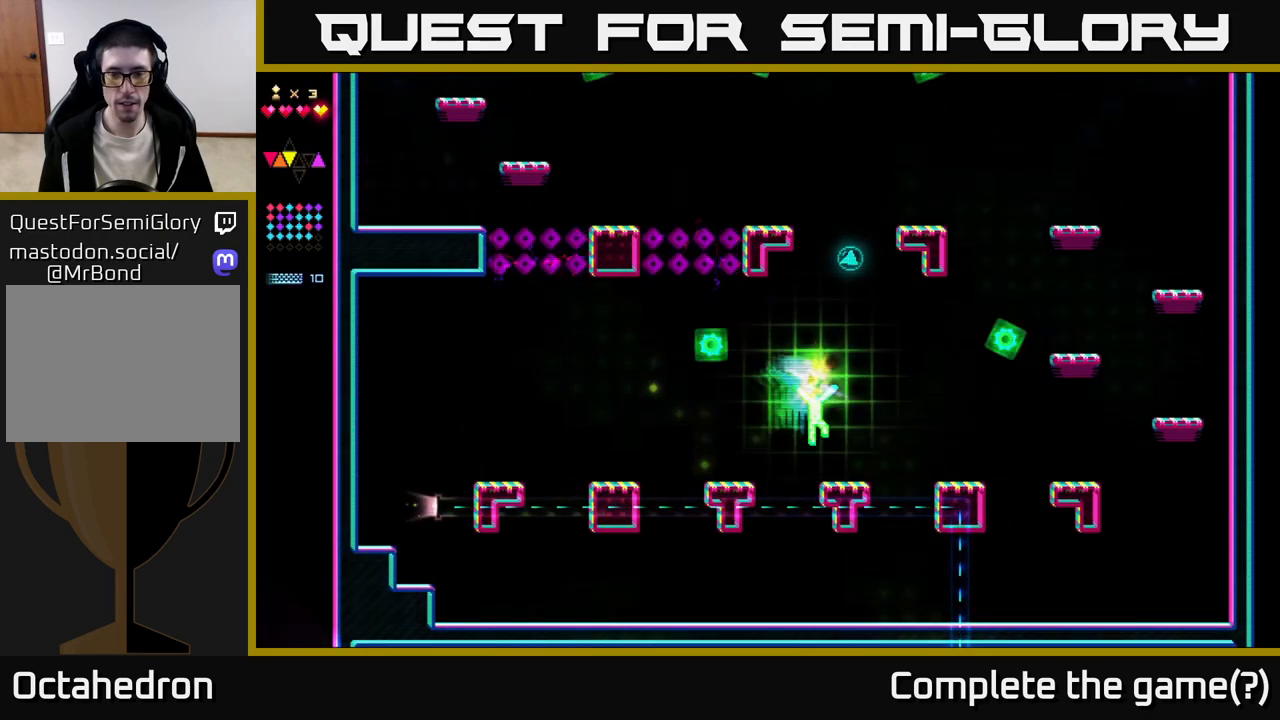
{"buttons": ["DPAD_RIGHT"], "right_stick": "center", "events": [[217, "A", "down"], [300, "A", "up"]]}
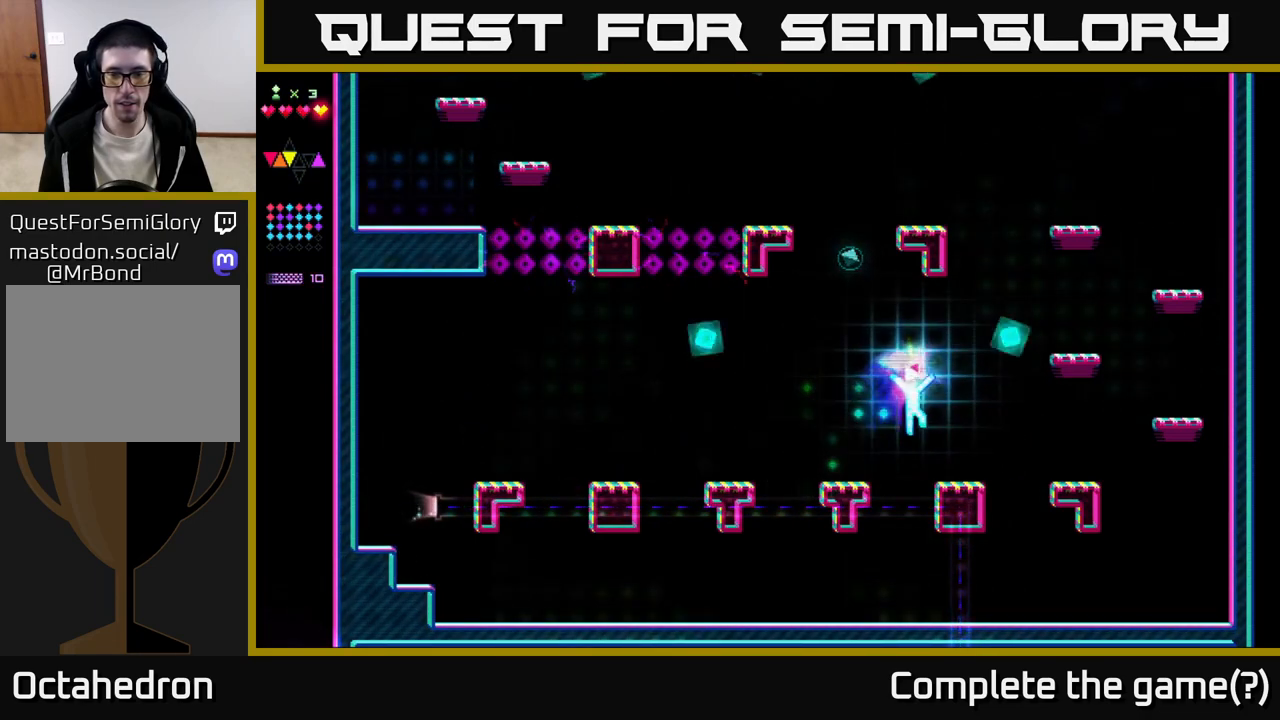
{"buttons": ["DPAD_RIGHT"], "right_stick": "center", "events": [[450, "A", "down"], [500, "A", "up"]]}
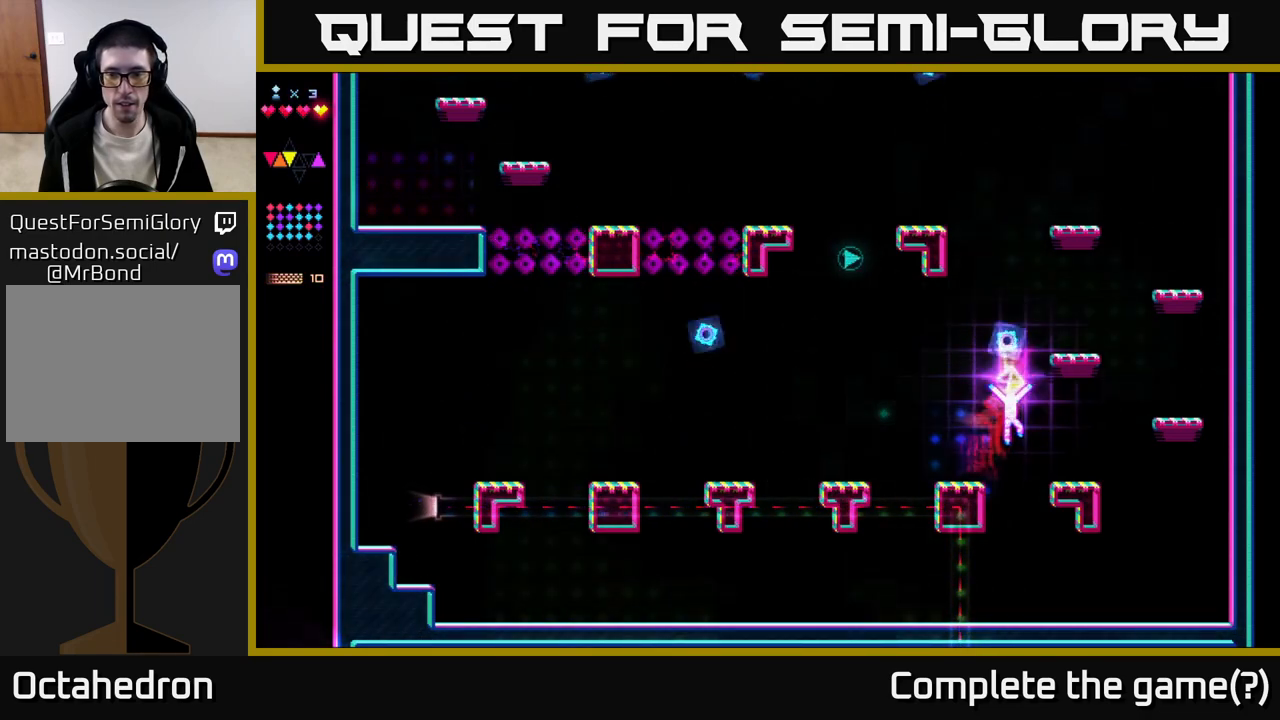
{"buttons": ["A", "DPAD_RIGHT"], "right_stick": "center", "events": [[400, "A", "down"]]}
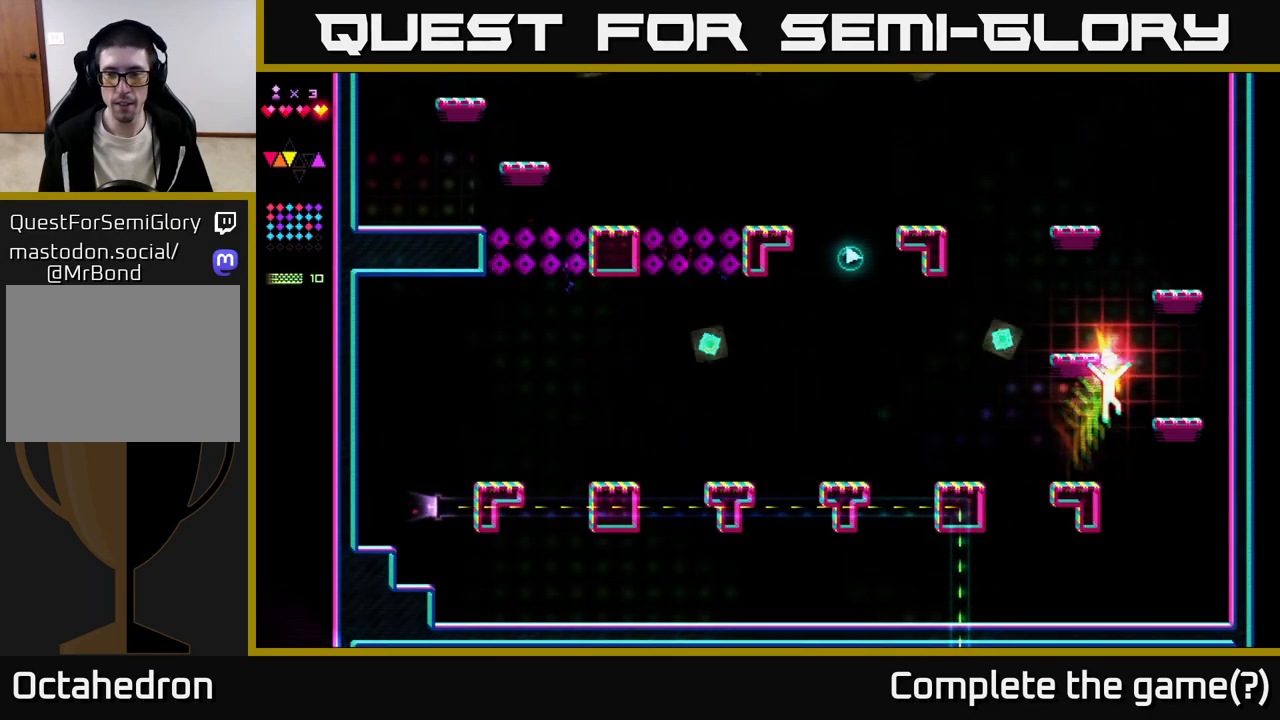
{"buttons": ["A", "DPAD_LEFT"], "right_stick": "center", "events": [[117, "A", "up"], [300, "DPAD_RIGHT", "up"], [333, "DPAD_LEFT", "down"], [367, "A", "down"]]}
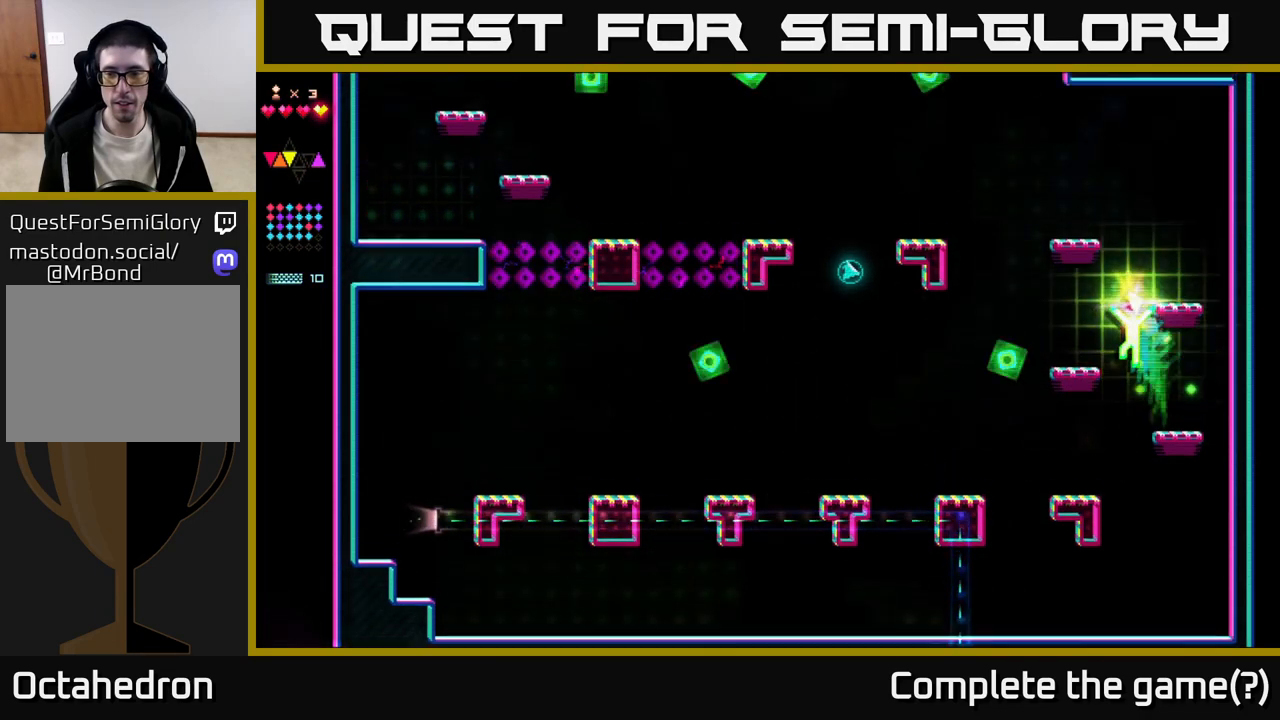
{"buttons": ["A", "DPAD_RIGHT"], "right_stick": "center", "events": [[83, "A", "up"], [250, "DPAD_LEFT", "up"], [283, "DPAD_RIGHT", "down"], [300, "A", "down"]]}
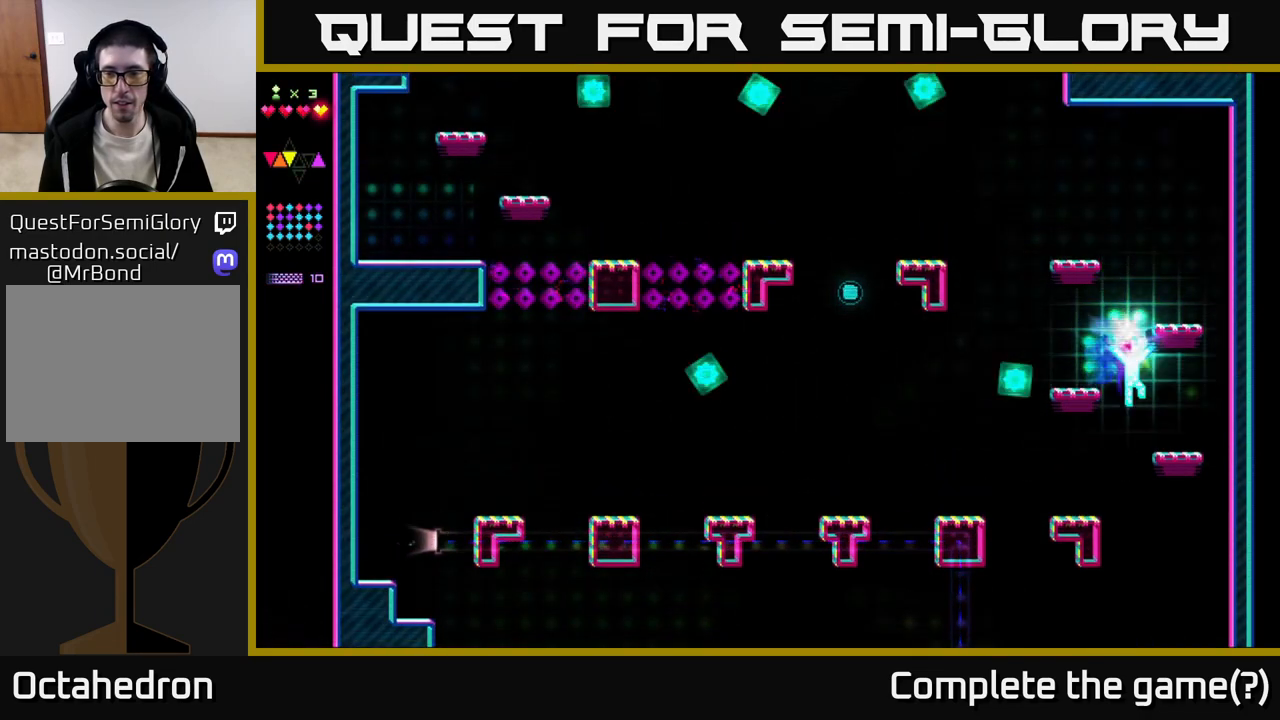
{"buttons": ["DPAD_LEFT"], "right_stick": "center", "events": [[100, "A", "up"], [167, "A", "down"], [250, "A", "up"], [333, "DPAD_RIGHT", "up"], [383, "DPAD_LEFT", "down"]]}
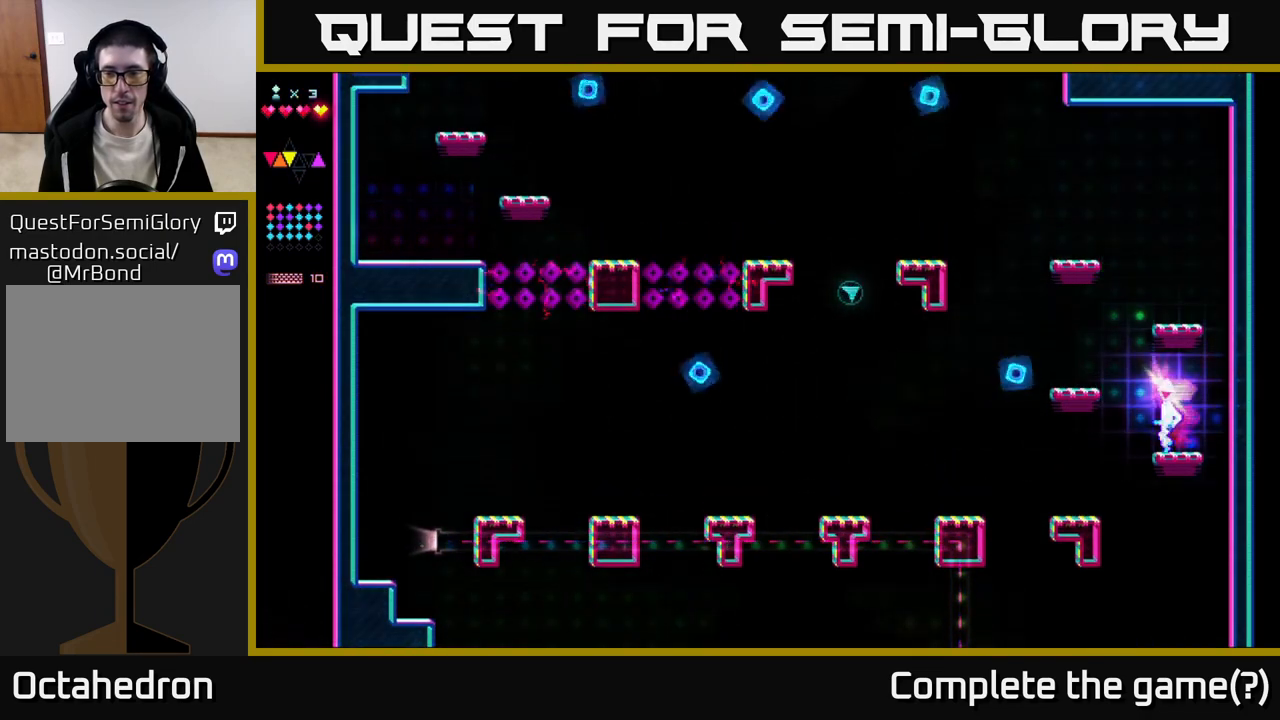
{"buttons": ["A", "DPAD_LEFT"], "right_stick": "center", "events": [[83, "DPAD_LEFT", "up"], [117, "DPAD_RIGHT", "down"], [250, "DPAD_RIGHT", "up"], [283, "DPAD_LEFT", "down"], [450, "A", "down"]]}
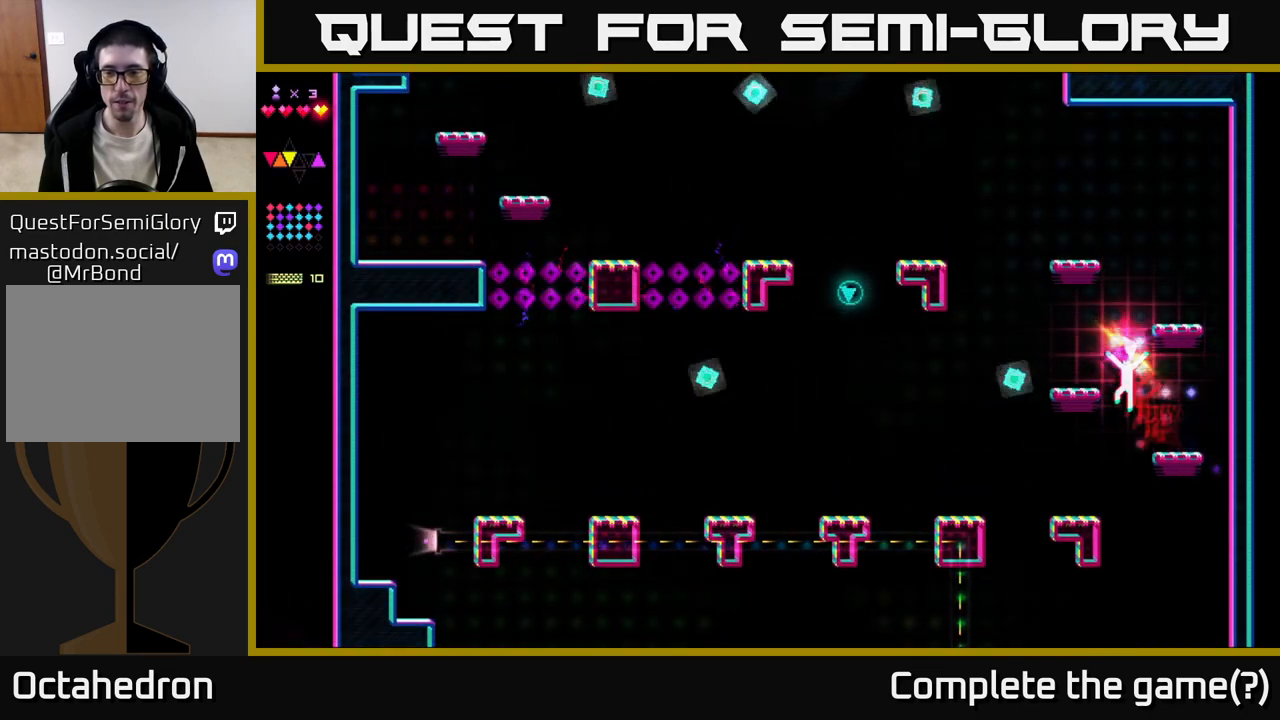
{"buttons": ["A", "DPAD_RIGHT"], "right_stick": "center", "events": [[150, "A", "up"], [283, "DPAD_LEFT", "up"], [333, "DPAD_RIGHT", "down"], [450, "A", "down"]]}
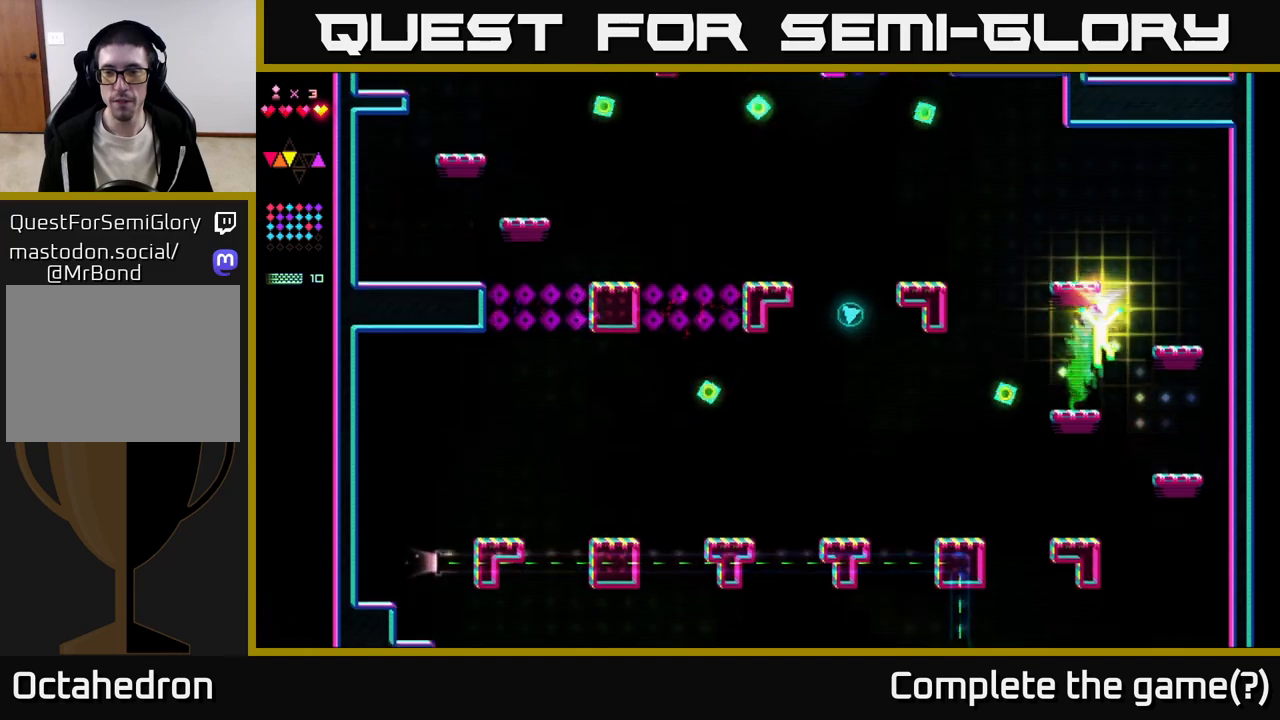
{"buttons": ["A", "DPAD_LEFT"], "right_stick": "center", "events": [[233, "A", "up"], [350, "DPAD_RIGHT", "up"], [383, "DPAD_LEFT", "down"], [450, "A", "down"]]}
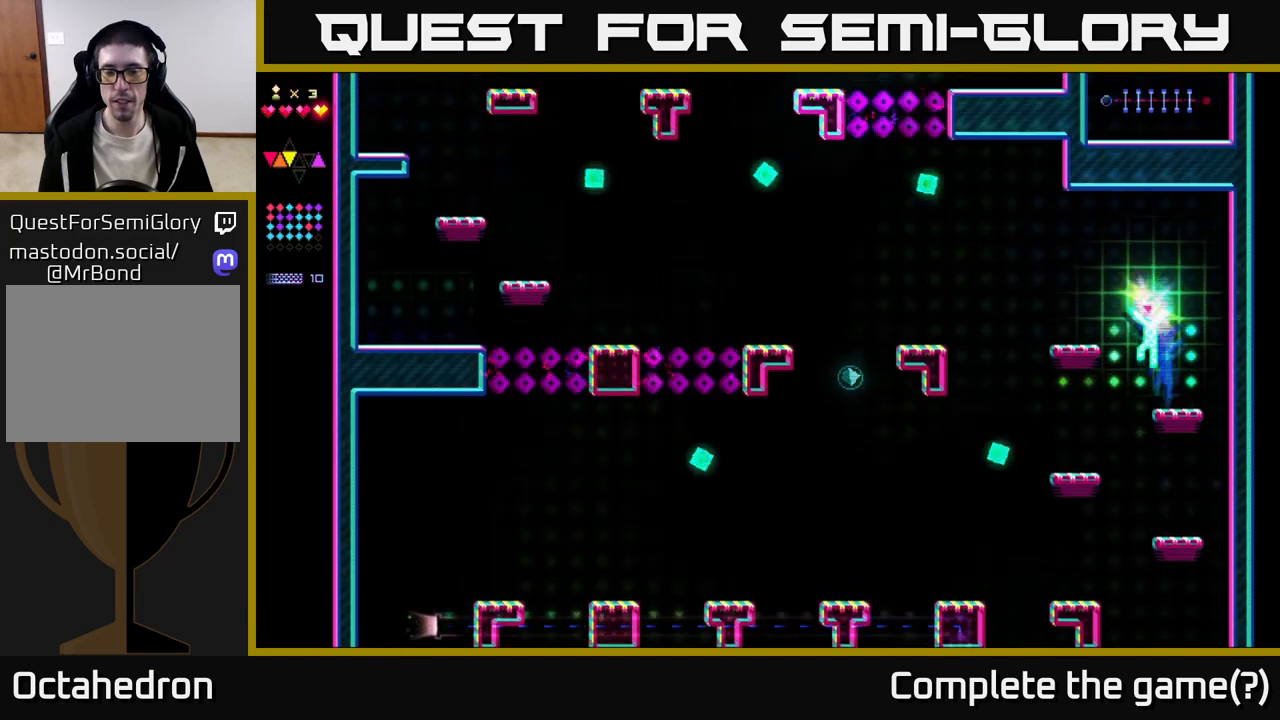
{"buttons": ["DPAD_LEFT"], "right_stick": "center", "events": [[150, "A", "up"]]}
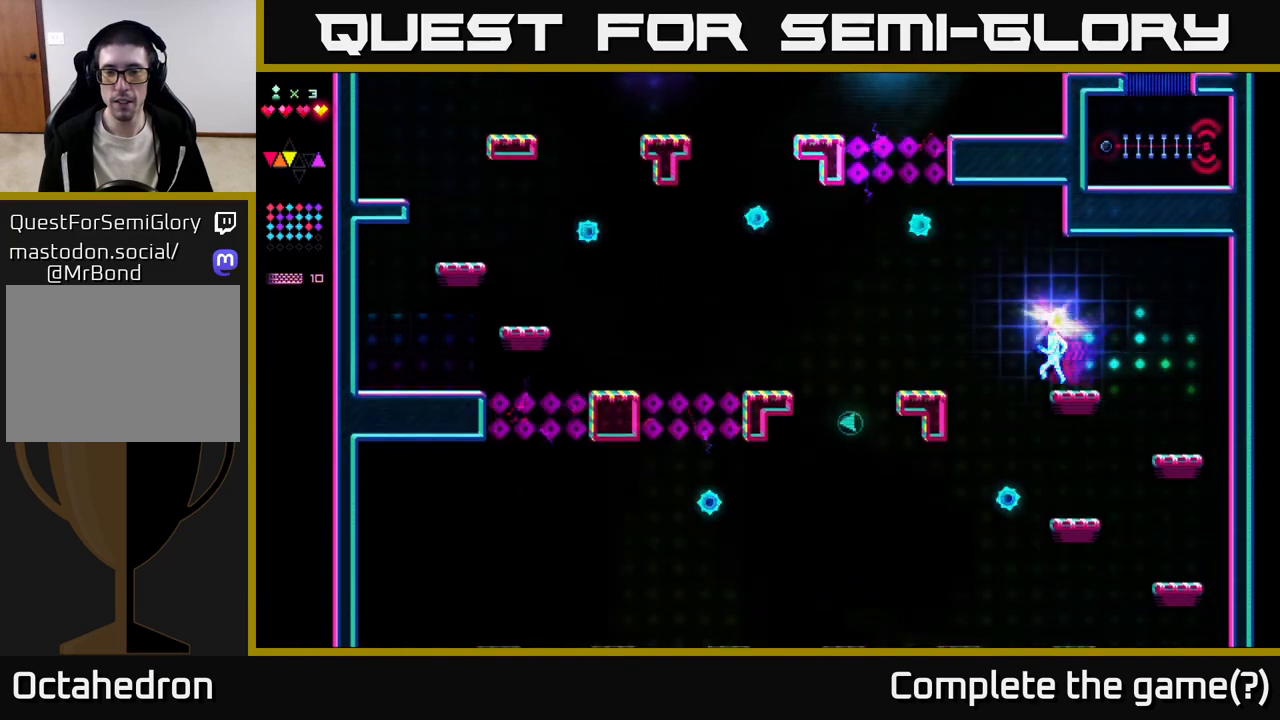
{"buttons": ["DPAD_LEFT"], "right_stick": "center", "events": [[33, "A", "down"], [350, "A", "up"]]}
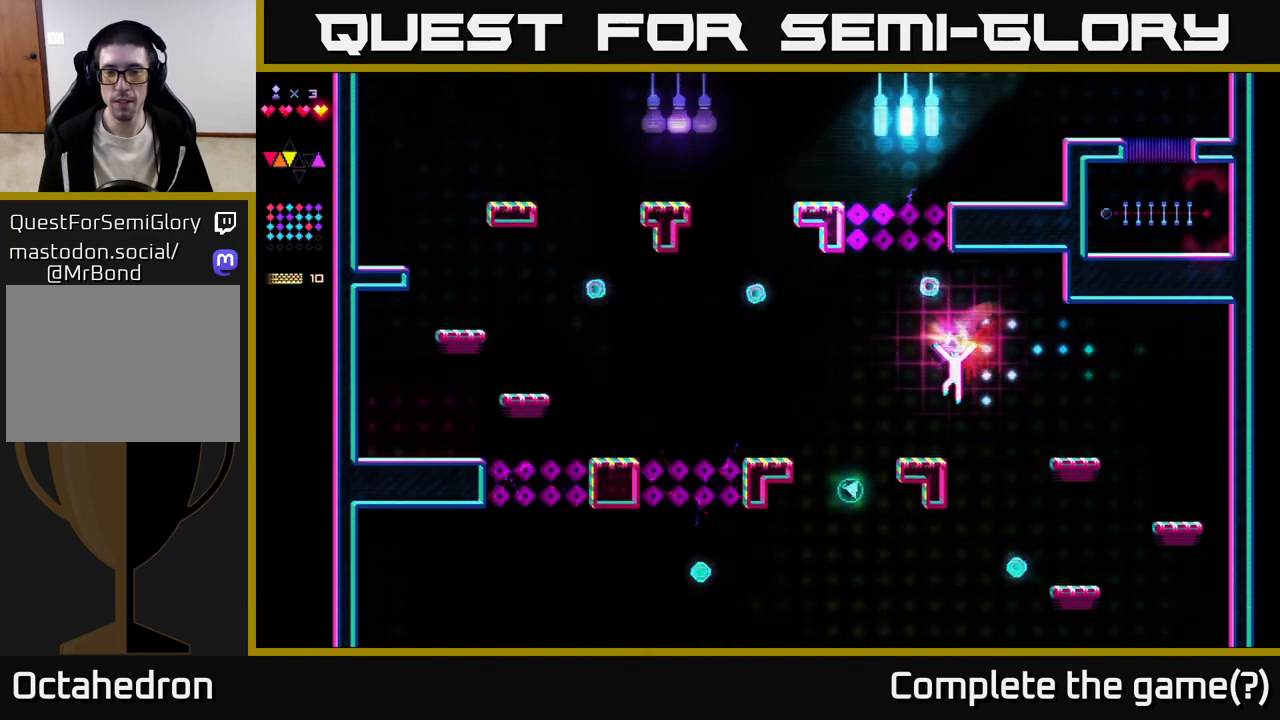
{"buttons": ["DPAD_LEFT"], "right_stick": "center", "events": []}
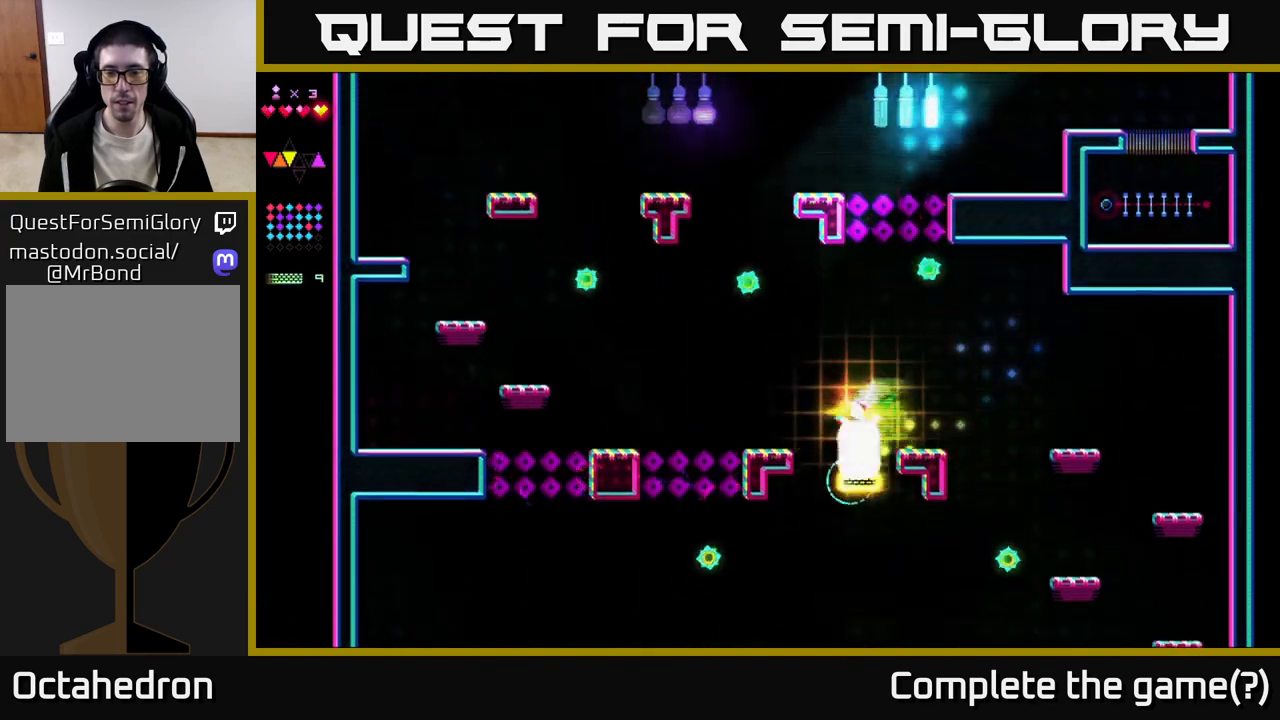
{"buttons": [], "right_stick": "center", "events": [[33, "R2", "down"], [167, "A", "down"], [250, "R2", "up"], [300, "A", "up"], [467, "DPAD_LEFT", "up"]]}
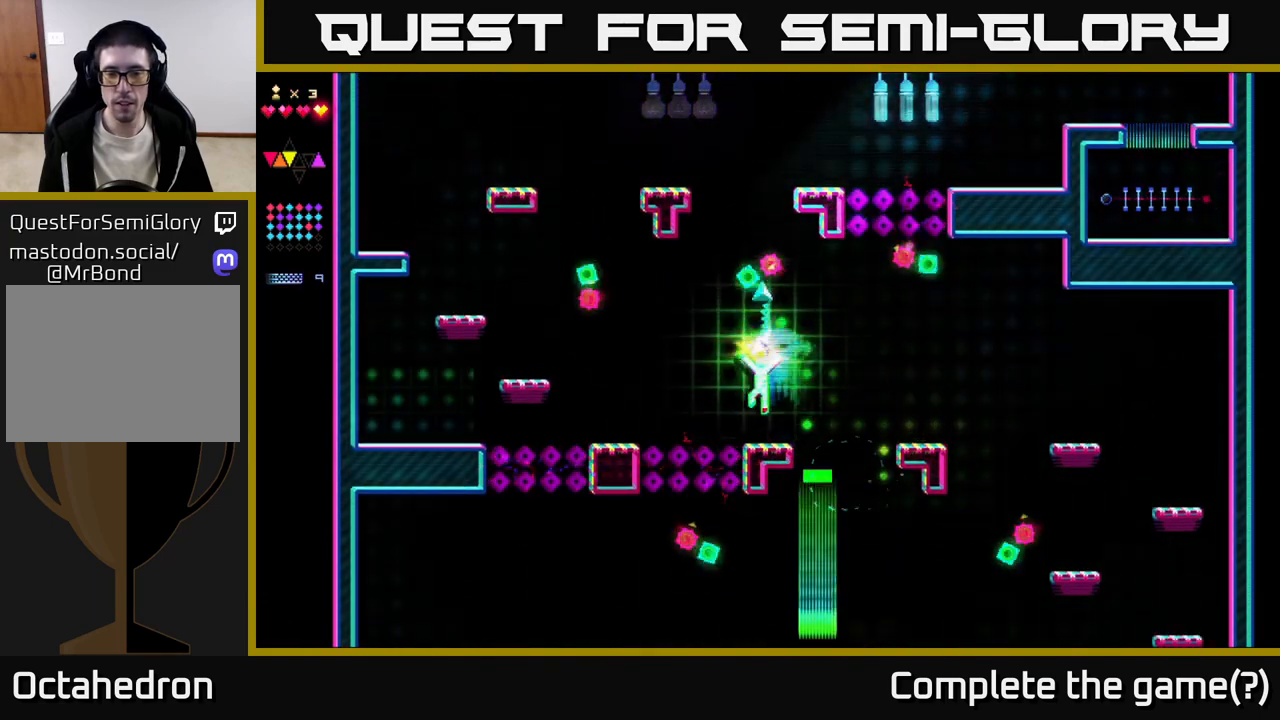
{"buttons": ["DPAD_LEFT"], "right_stick": "center", "events": [[67, "DPAD_LEFT", "down"], [167, "A", "down"], [417, "A", "up"]]}
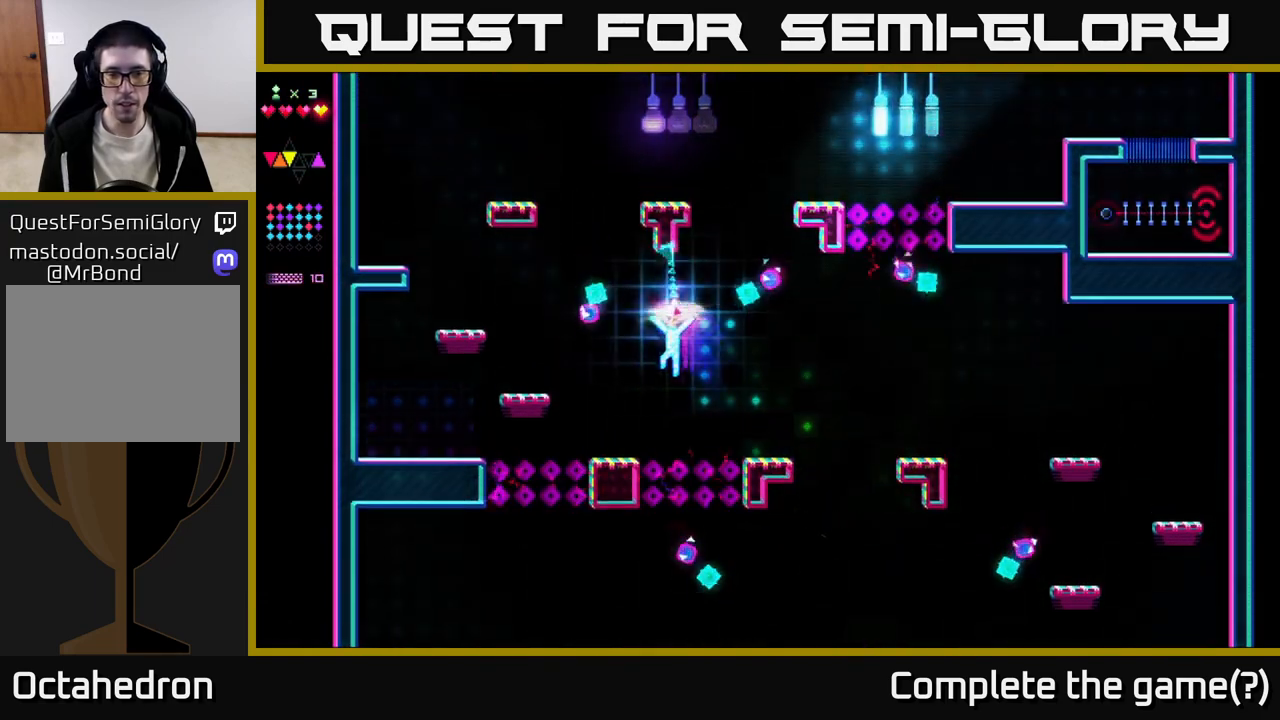
{"buttons": ["A", "DPAD_LEFT"], "right_stick": "center", "events": [[417, "A", "down"]]}
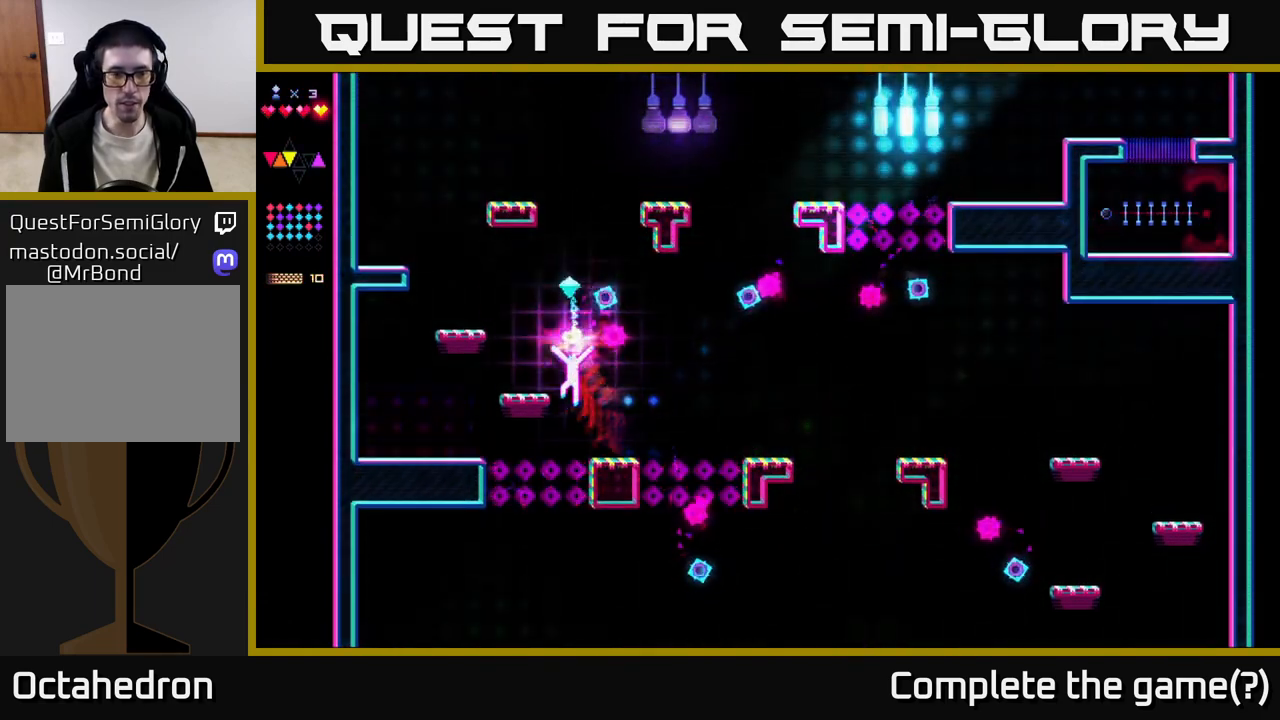
{"buttons": ["A"], "right_stick": "center", "events": [[100, "A", "up"], [233, "DPAD_LEFT", "up"], [383, "A", "down"]]}
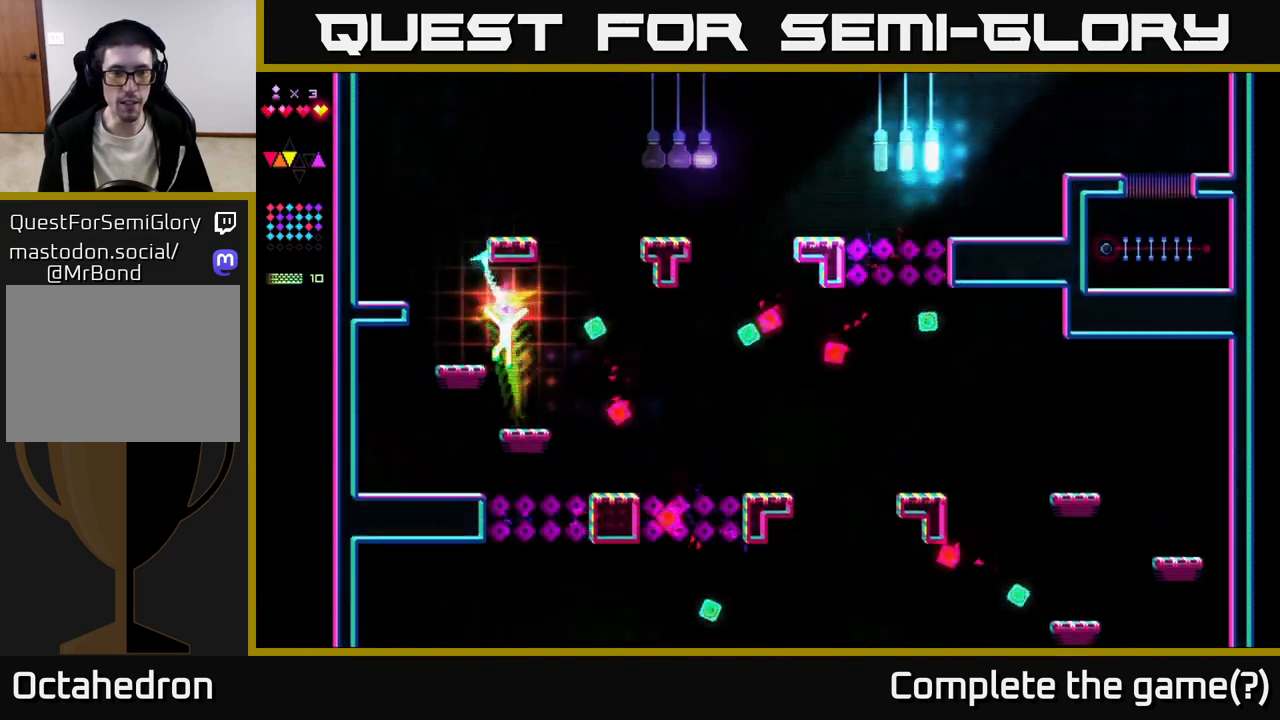
{"buttons": ["A", "DPAD_LEFT"], "right_stick": "center", "events": [[17, "DPAD_LEFT", "down"], [100, "A", "up"], [183, "DPAD_LEFT", "up"], [317, "DPAD_LEFT", "down"], [350, "A", "down"]]}